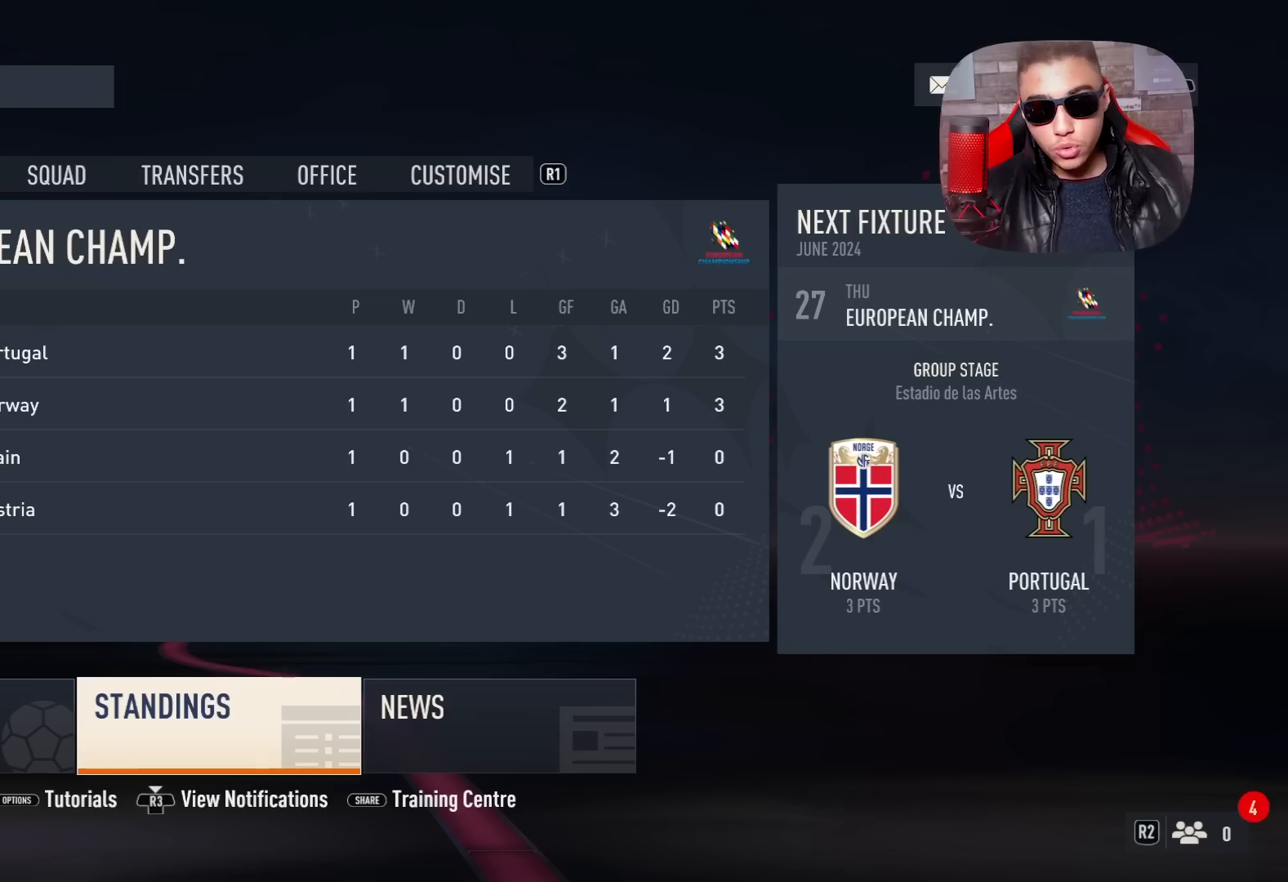
Gameplay with a controller (PlayStation layout); each line is a JSON object with the inputs held at the frame after it. "events" lists button and stick changes between this image and that frame as [ms after this image, input, new state], when the widget could be followed in between.
{"buttons": [], "left_stick": "center", "right_stick": "center", "events": []}
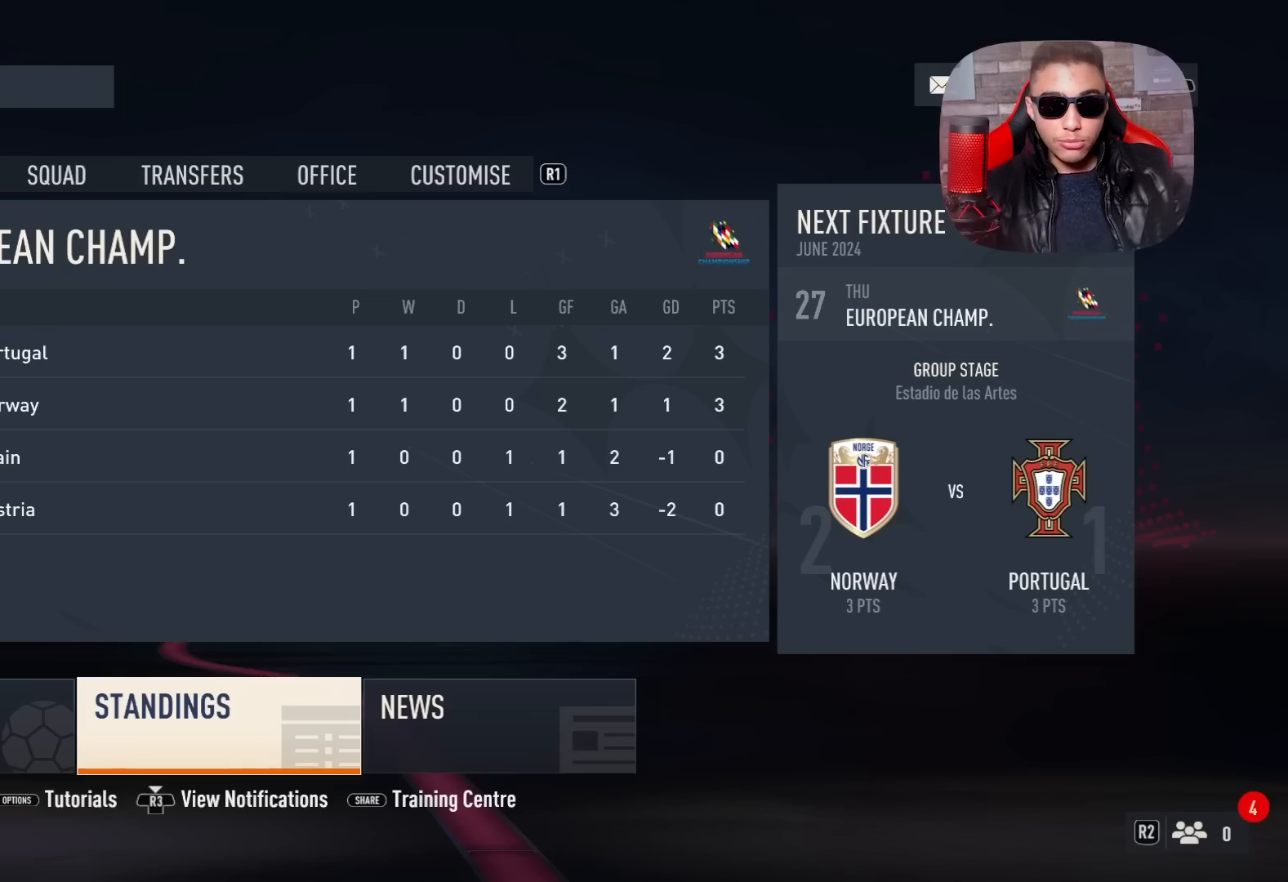
{"buttons": [], "left_stick": "center", "right_stick": "center", "events": []}
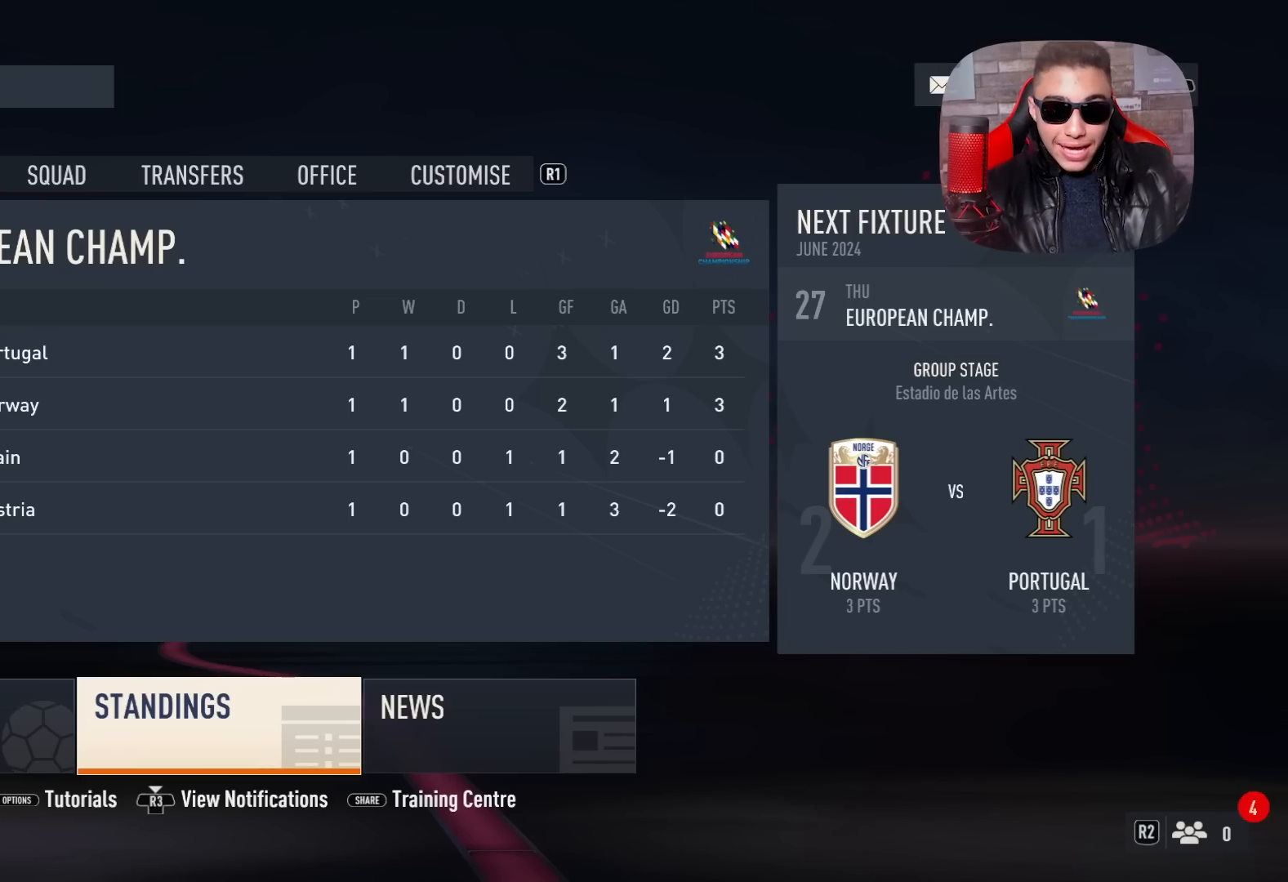
{"buttons": [], "left_stick": "center", "right_stick": "center", "events": []}
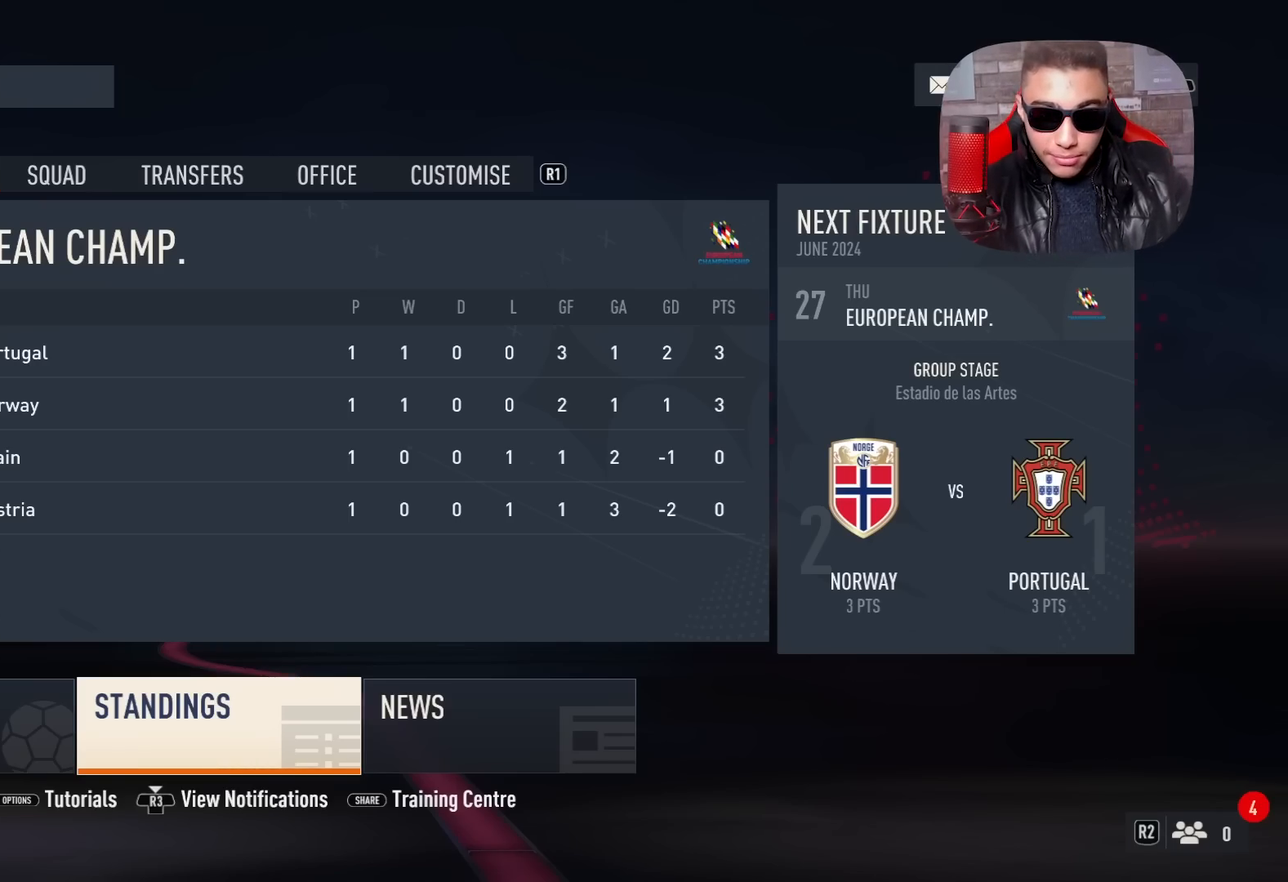
{"buttons": [], "left_stick": "center", "right_stick": "center", "events": []}
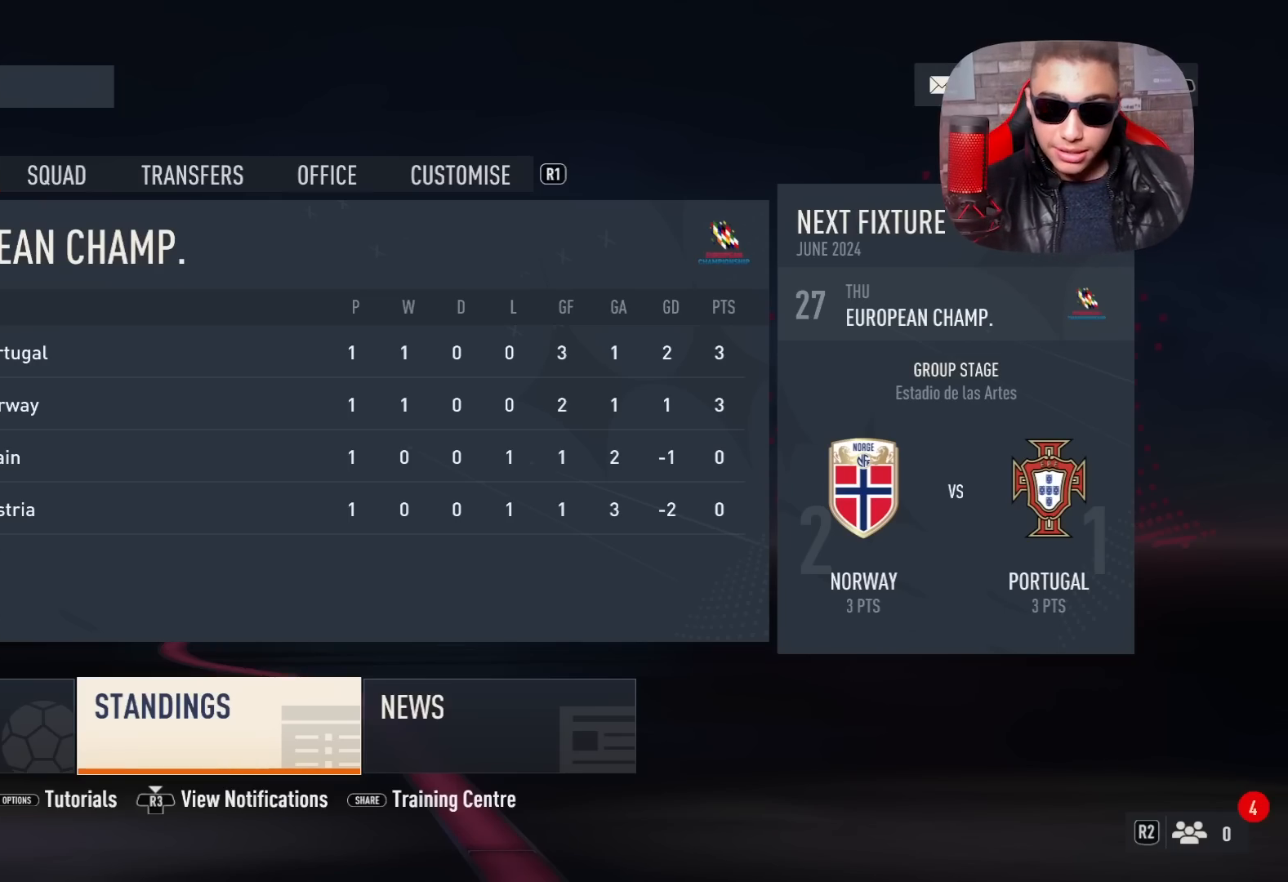
{"buttons": [], "left_stick": "center", "right_stick": "center", "events": [[233, "left_stick", "left"], [417, "left_stick", "center"]]}
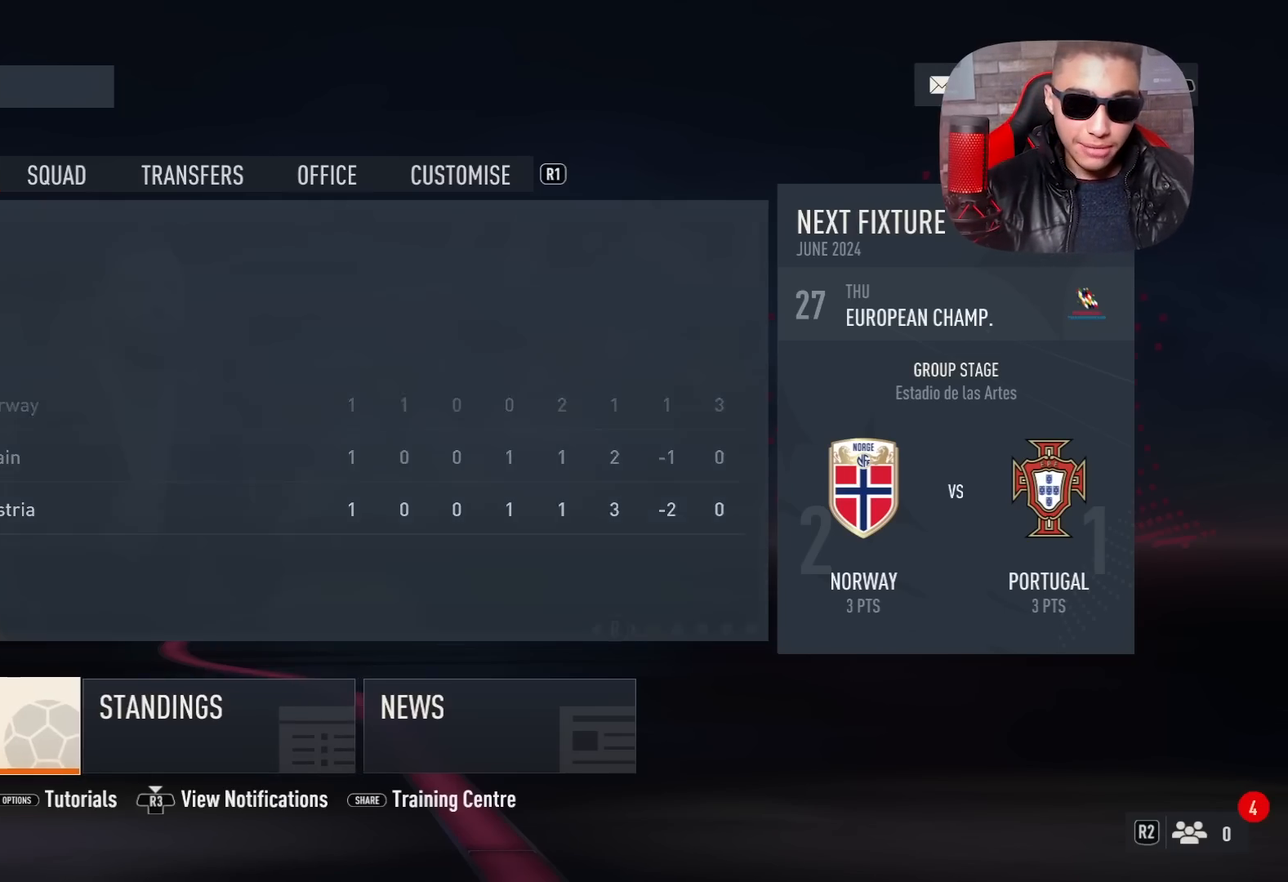
{"buttons": [], "left_stick": "center", "right_stick": "center", "events": []}
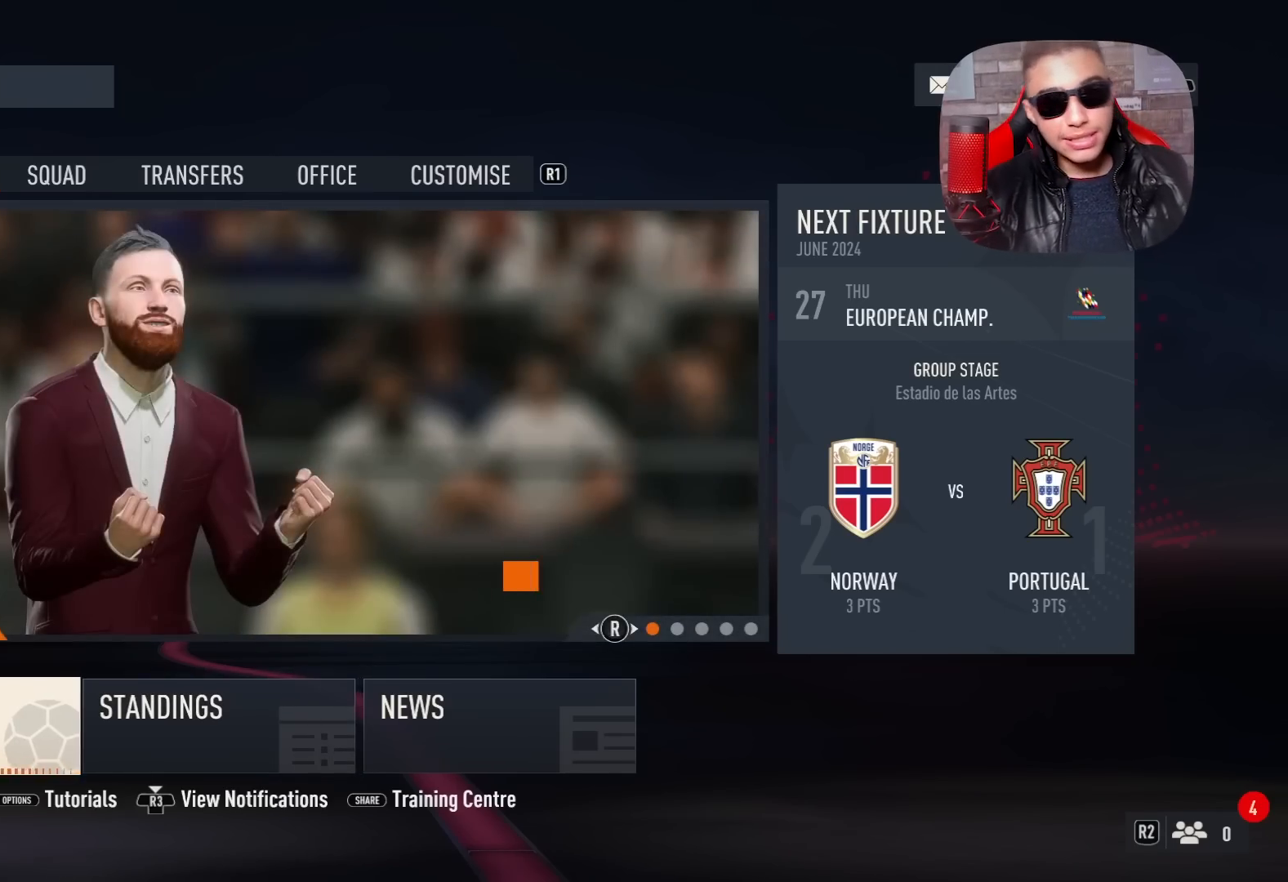
{"buttons": [], "left_stick": "center", "right_stick": "center", "events": [[17, "CROSS", "down"], [133, "CROSS", "up"]]}
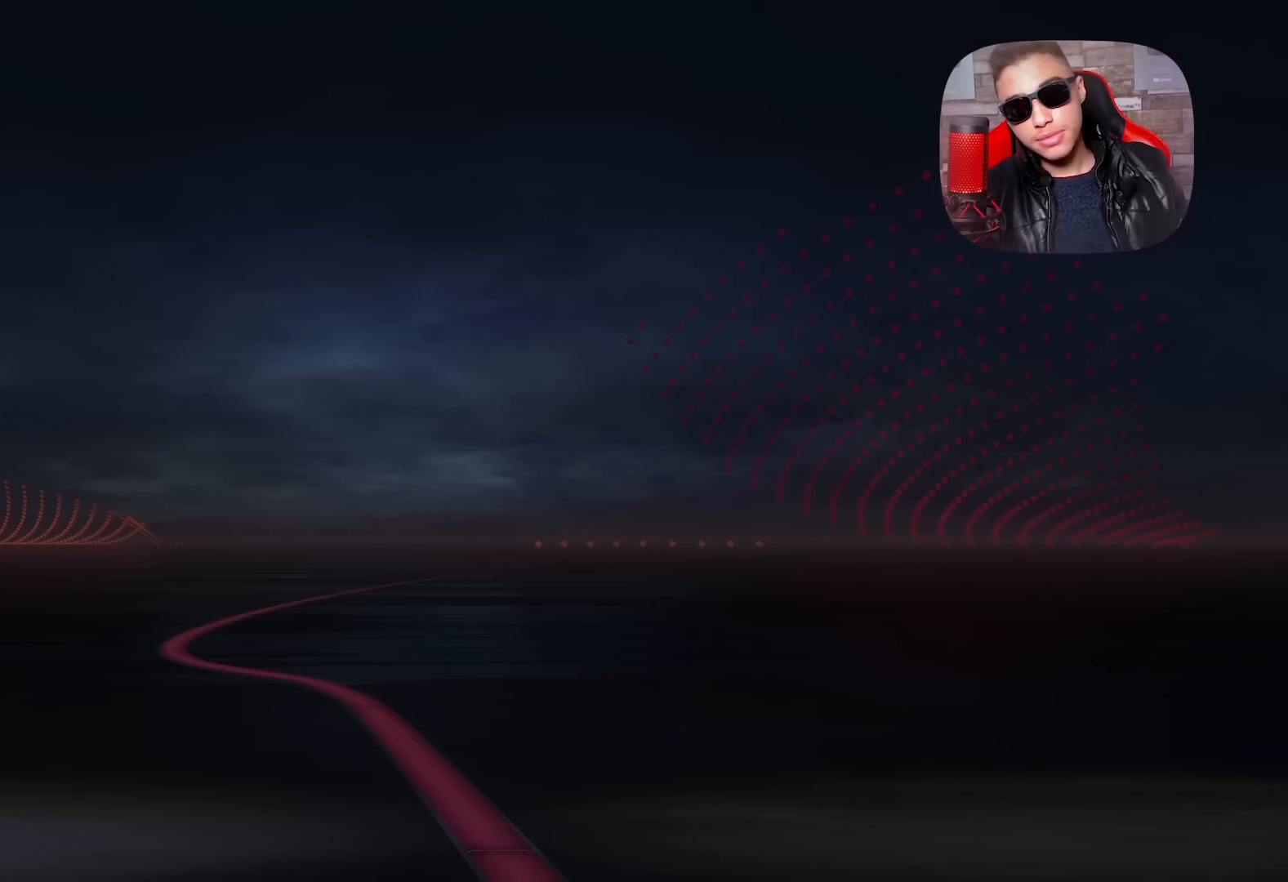
{"buttons": [], "left_stick": "center", "right_stick": "center", "events": []}